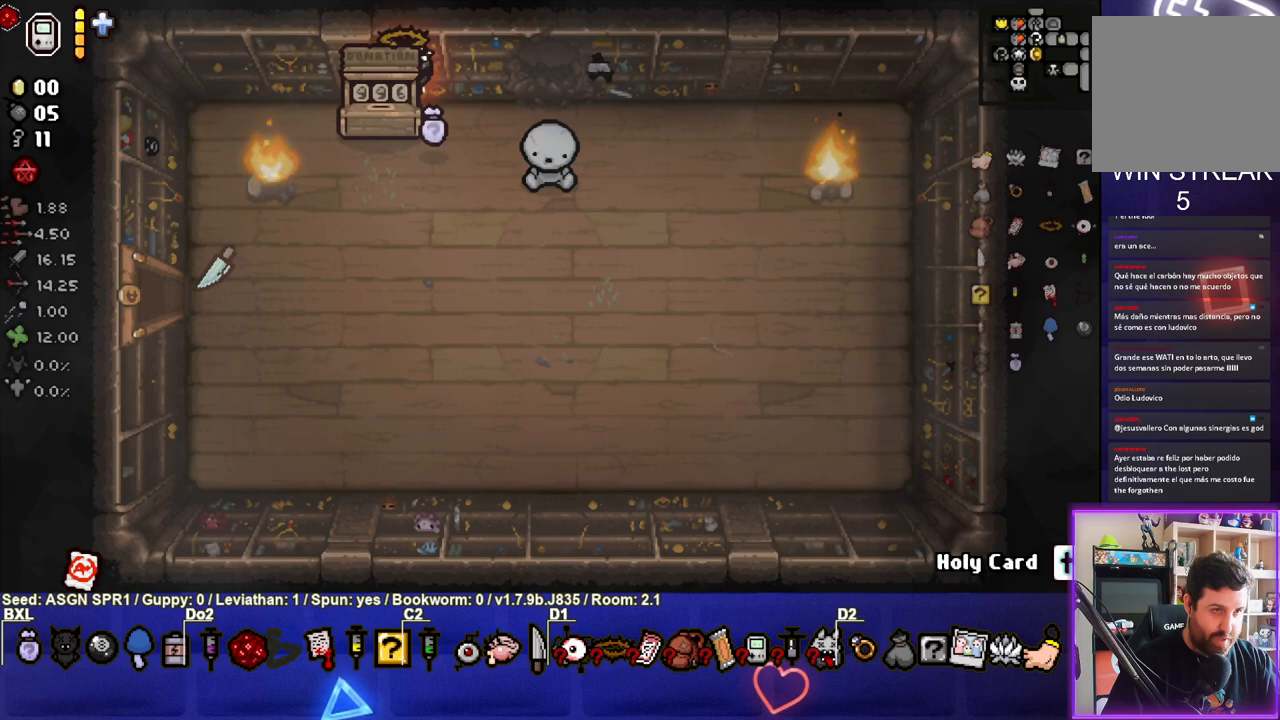
Gameplay with a controller (PlayStation layout); each line is a JSON object with the inputs held at the frame after it. "events" lists button and stick changes between this image and that frame as [ms after this image, input, new state], when the widget could be followed in between. Not read: L3 R3.
{"buttons": [], "left_stick": "down-left", "right_stick": "center", "events": [[167, "left_stick", "down"], [300, "left_stick", "down-left"]]}
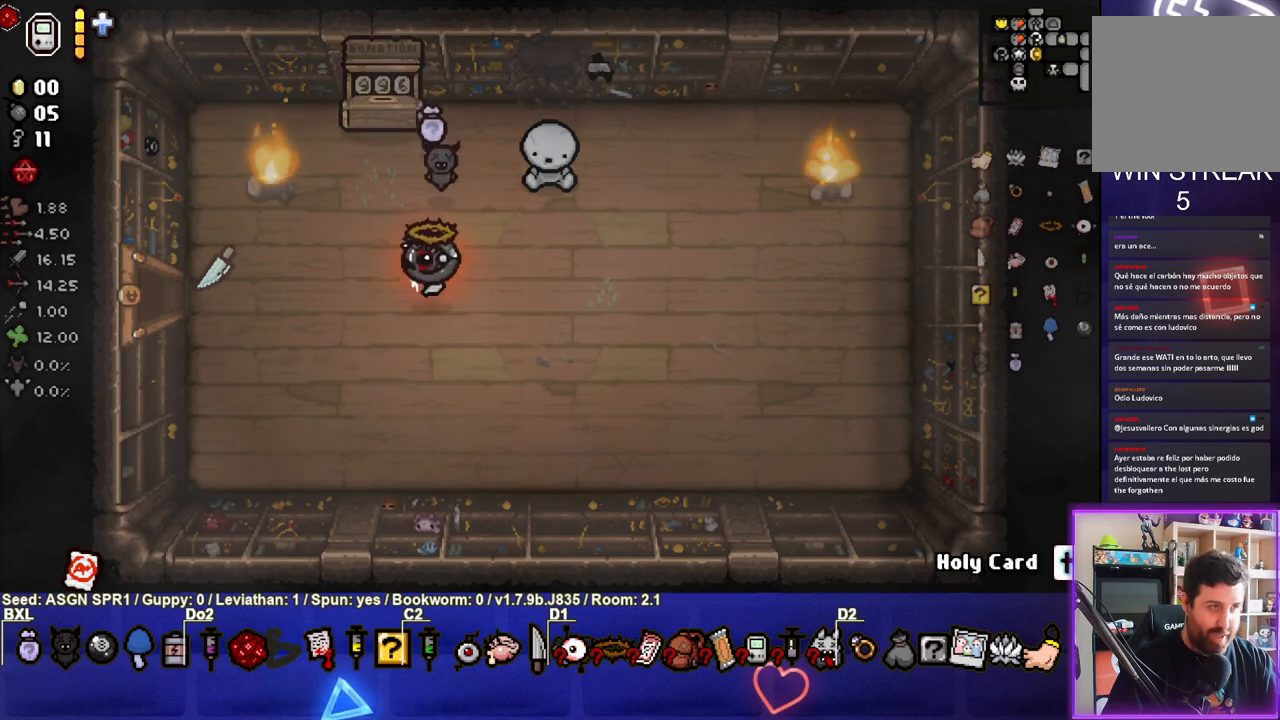
{"buttons": [], "left_stick": "left", "right_stick": "center", "events": [[100, "left_stick", "left"]]}
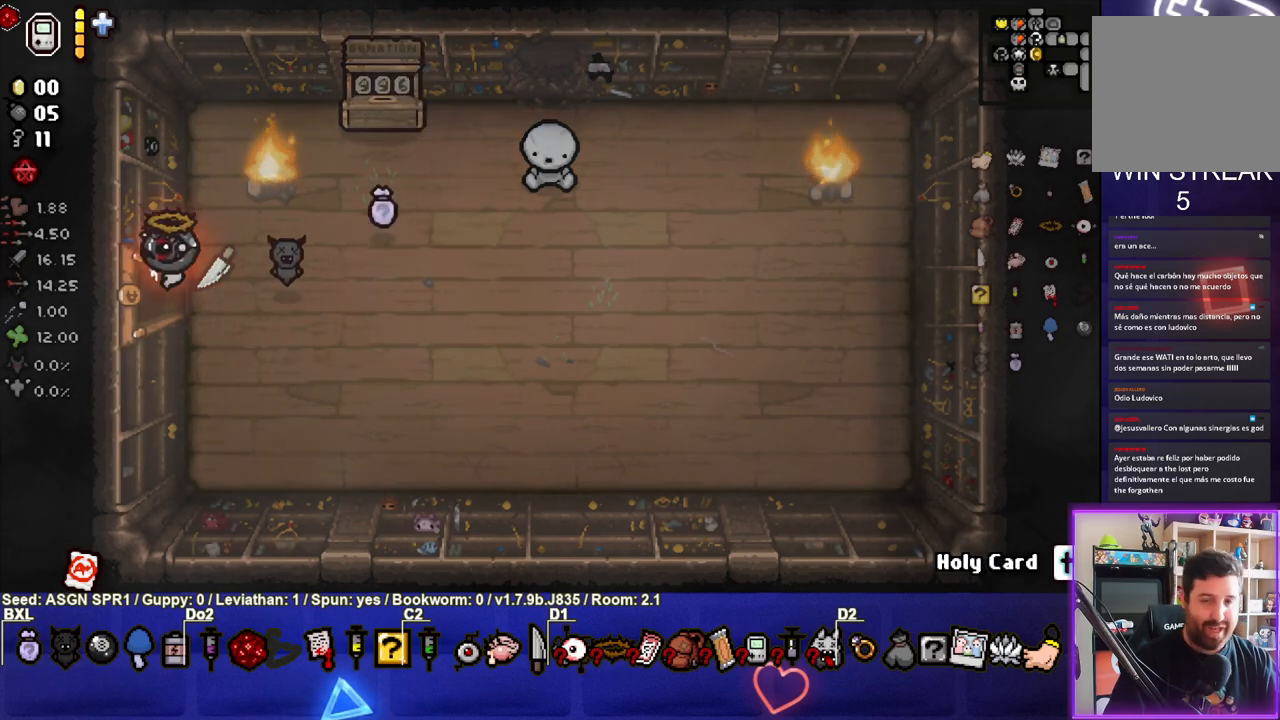
{"buttons": [], "left_stick": "center", "right_stick": "center", "events": [[133, "left_stick", "center"]]}
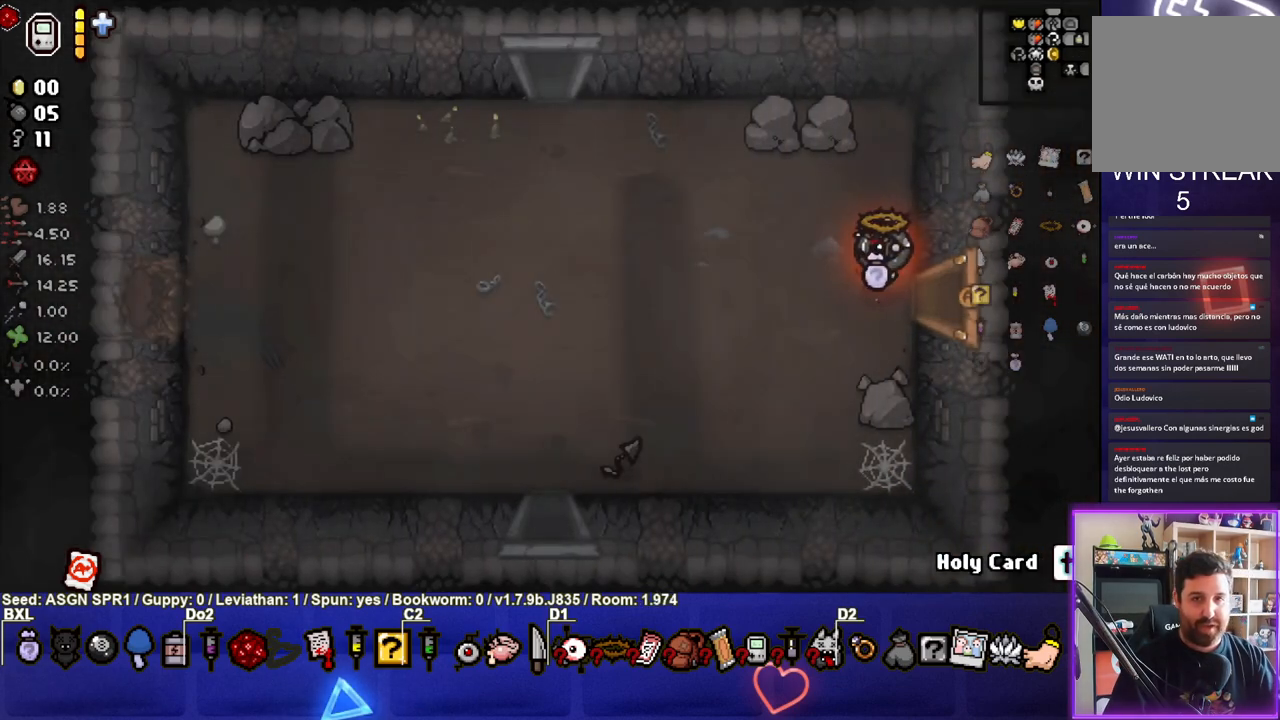
{"buttons": [], "left_stick": "left", "right_stick": "center", "events": [[67, "left_stick", "left"]]}
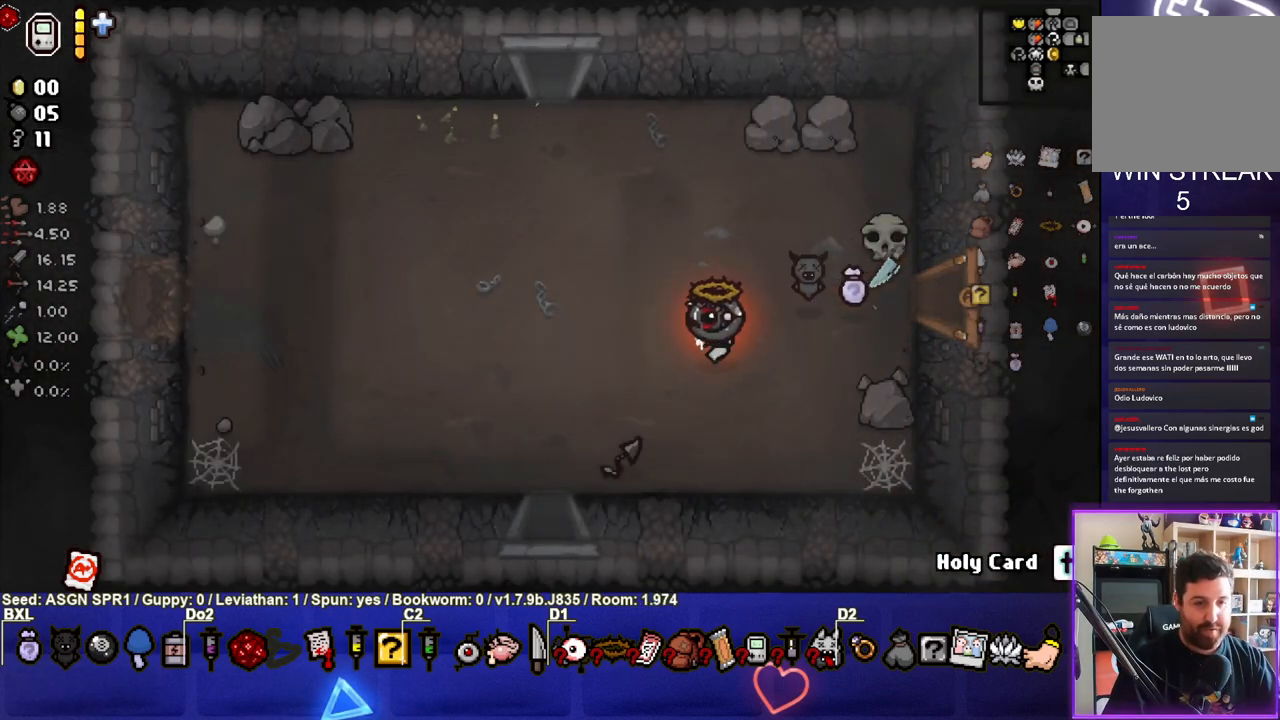
{"buttons": [], "left_stick": "down", "right_stick": "center", "events": [[167, "left_stick", "down-left"], [267, "left_stick", "down"]]}
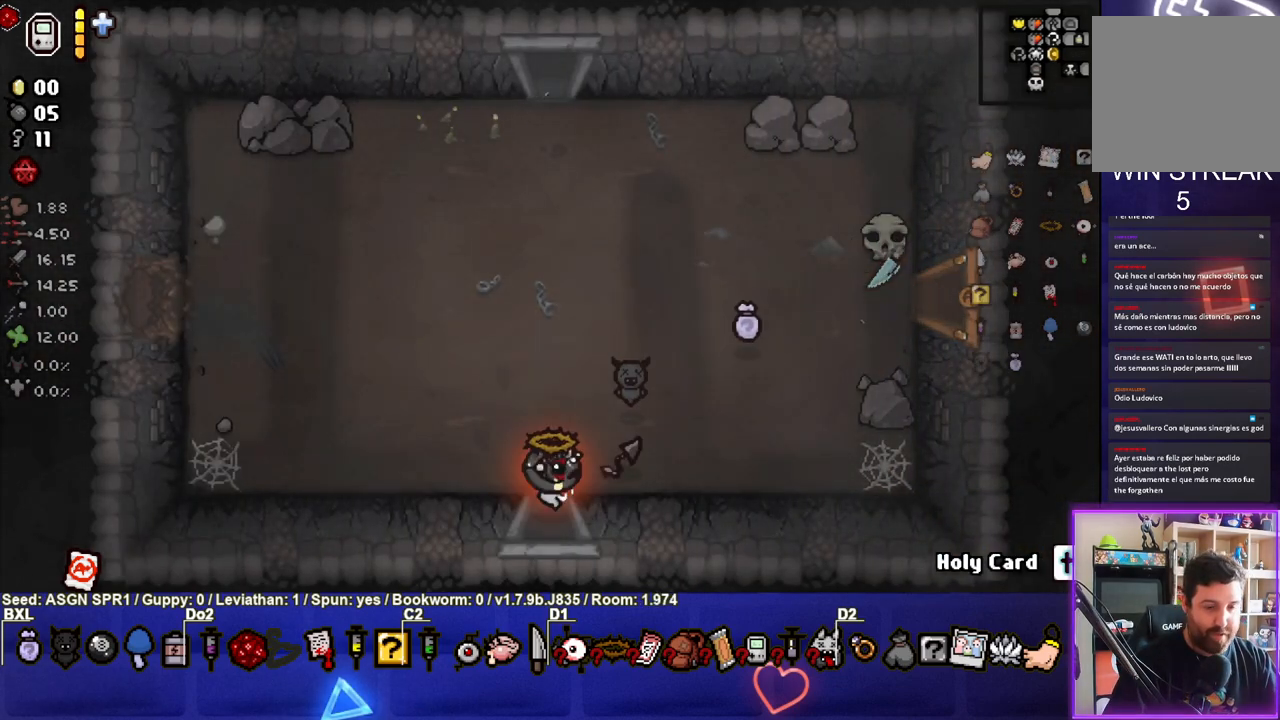
{"buttons": [], "left_stick": "center", "right_stick": "center", "events": [[117, "left_stick", "center"]]}
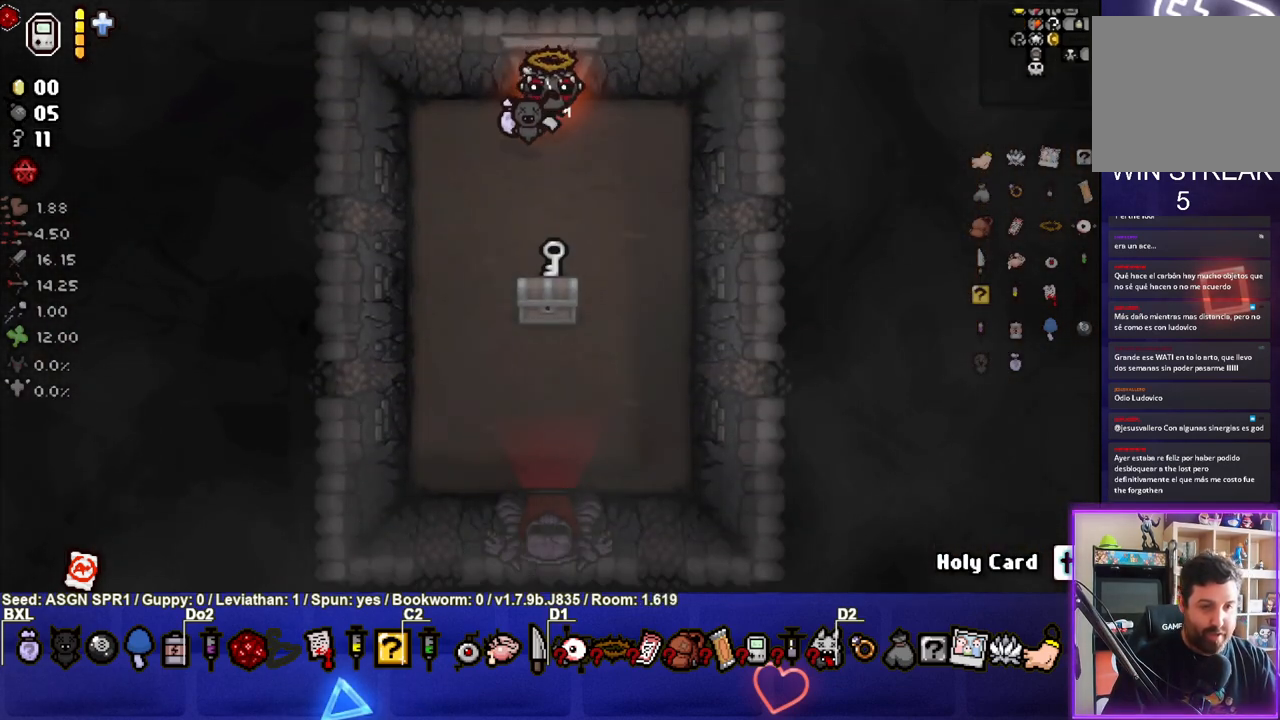
{"buttons": [], "left_stick": "right", "right_stick": "center", "events": [[117, "left_stick", "down-left"], [383, "left_stick", "center"], [483, "left_stick", "right"]]}
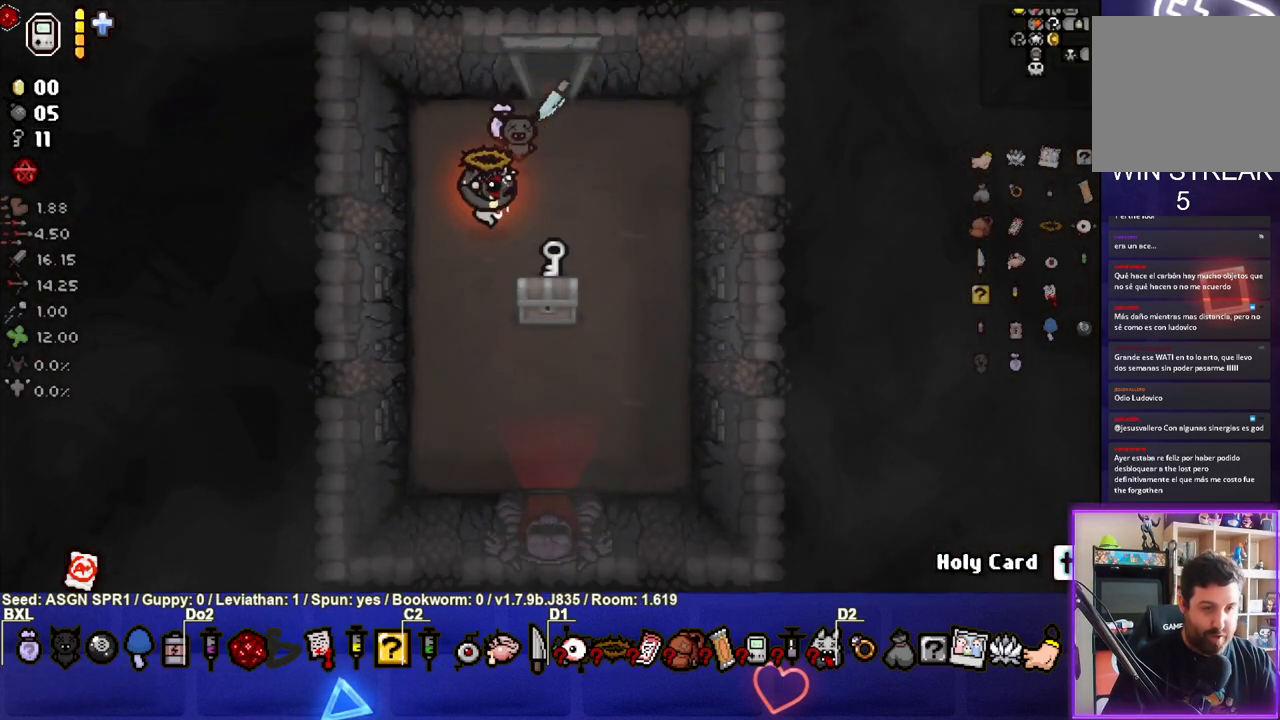
{"buttons": [], "left_stick": "down", "right_stick": "center", "events": [[67, "left_stick", "down-right"], [300, "left_stick", "down"]]}
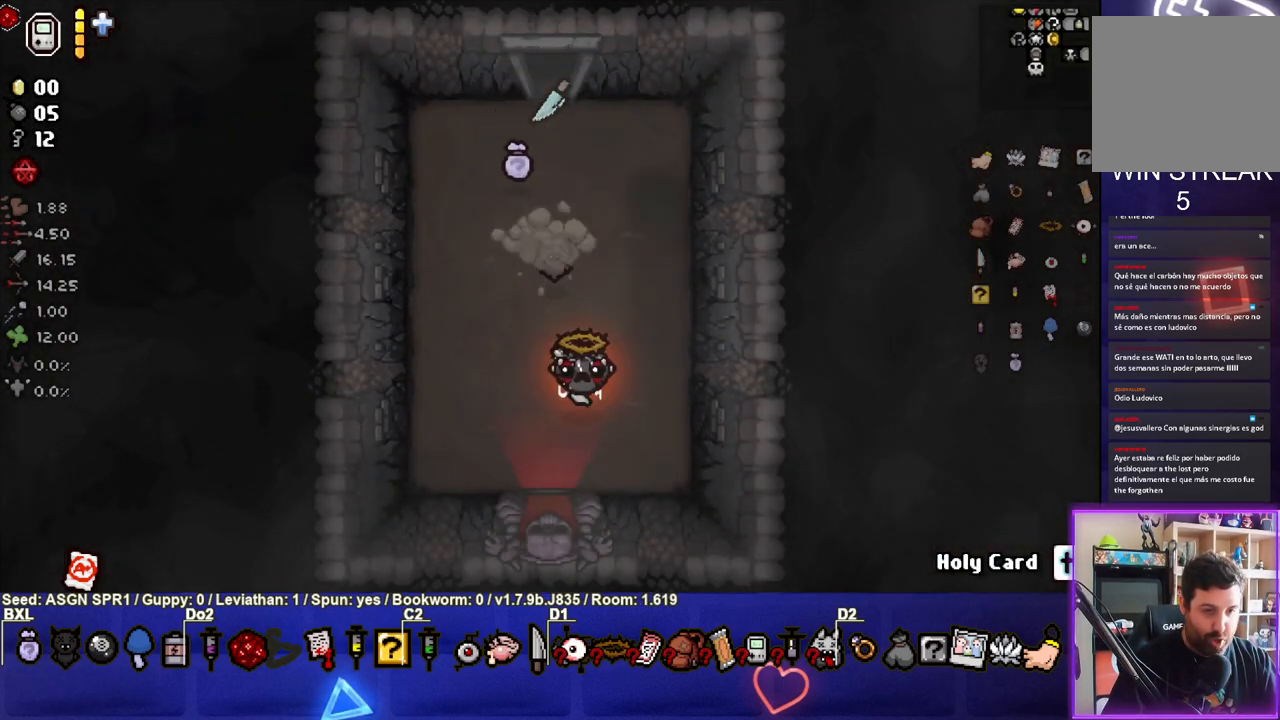
{"buttons": [], "left_stick": "center", "right_stick": "center", "events": [[367, "left_stick", "center"]]}
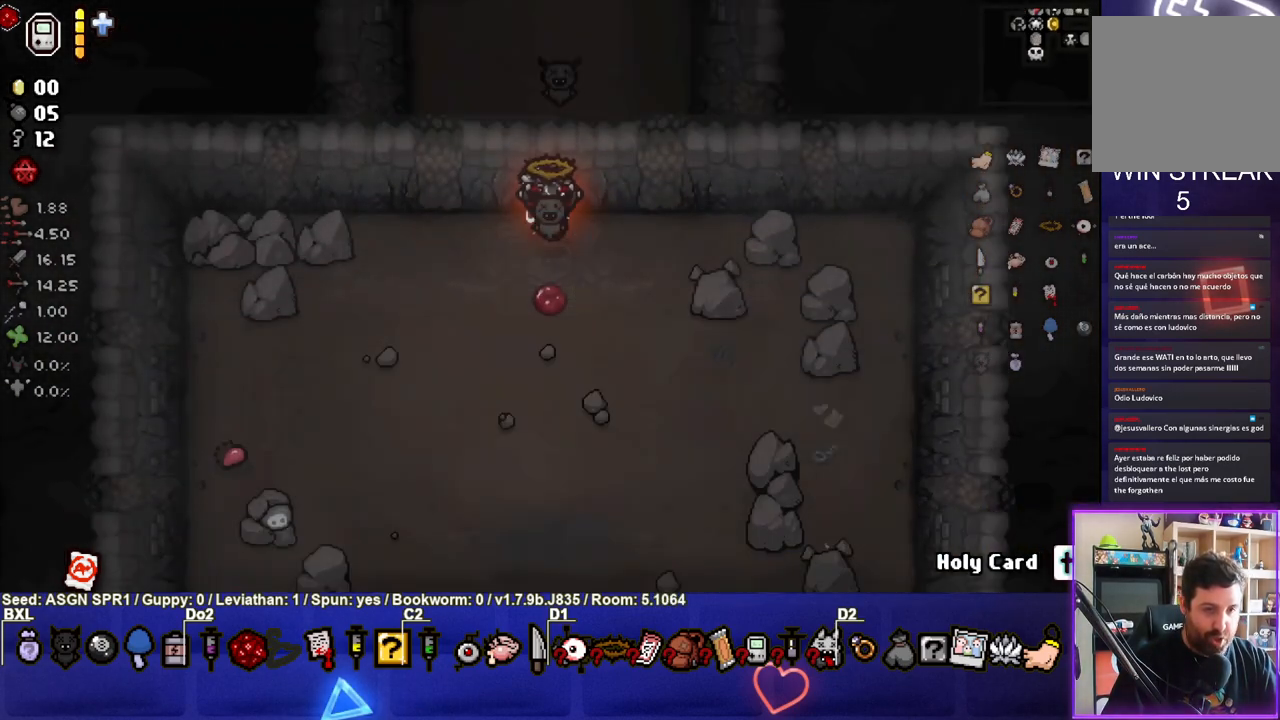
{"buttons": [], "left_stick": "down-left", "right_stick": "center", "events": [[183, "left_stick", "left"], [267, "left_stick", "down-left"]]}
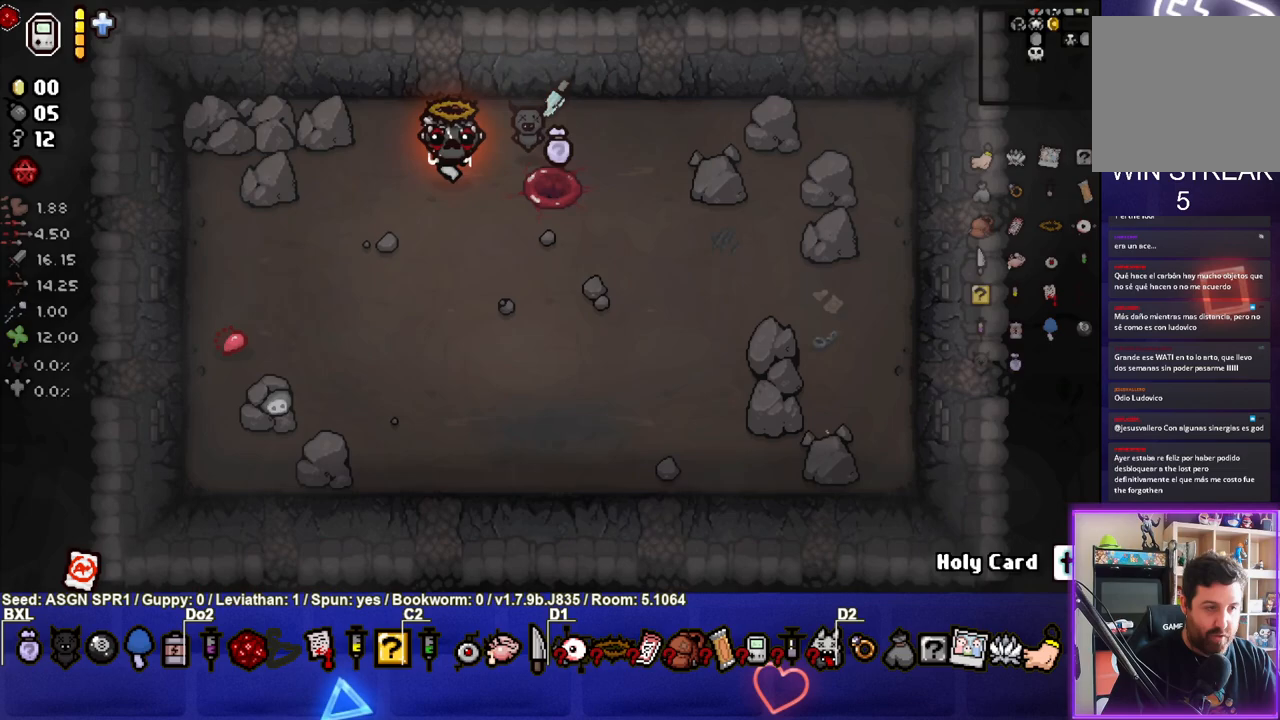
{"buttons": [], "left_stick": "right", "right_stick": "center", "events": [[83, "left_stick", "center"], [217, "left_stick", "right"]]}
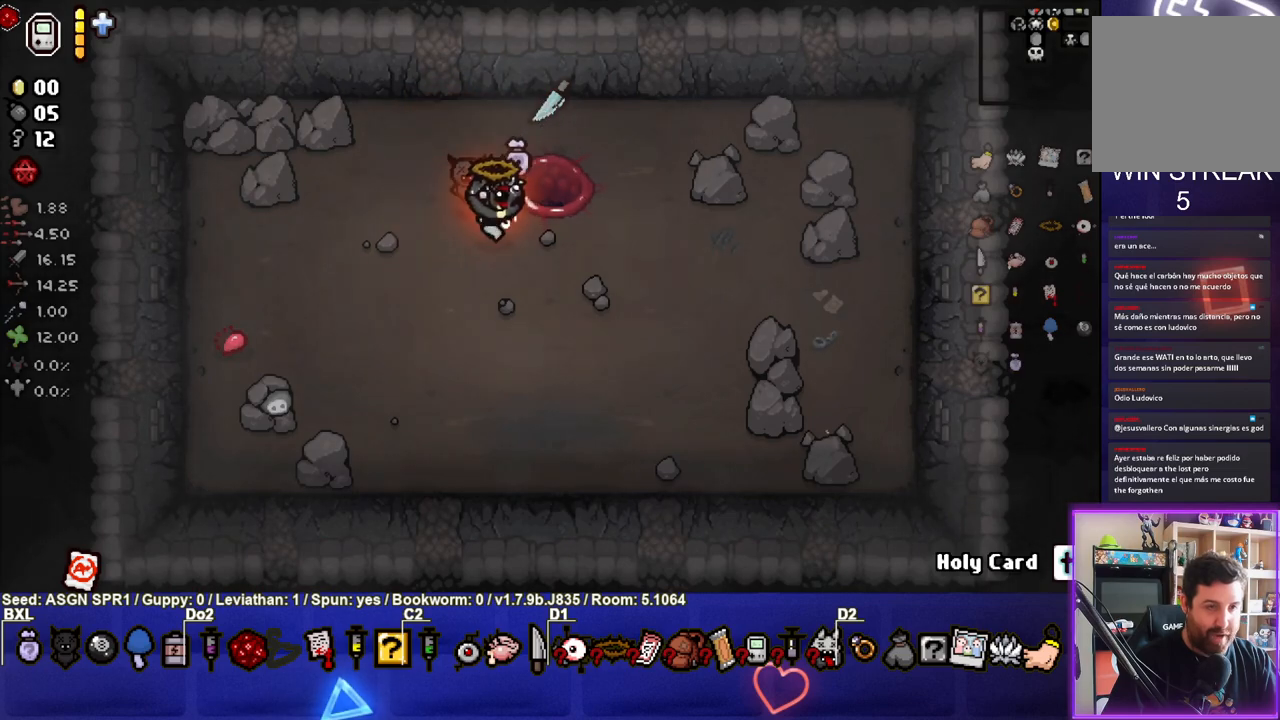
{"buttons": [], "left_stick": "center", "right_stick": "center", "events": [[17, "left_stick", "up-right"], [183, "left_stick", "center"]]}
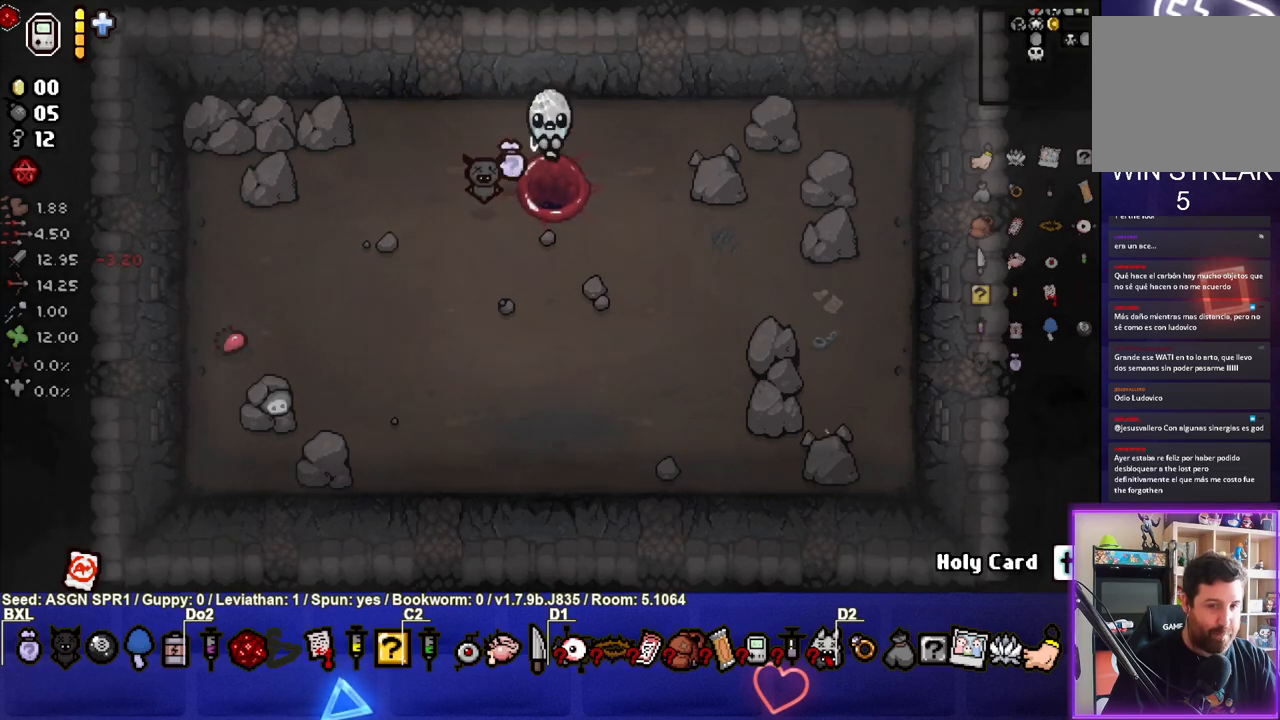
{"buttons": [], "left_stick": "center", "right_stick": "center", "events": []}
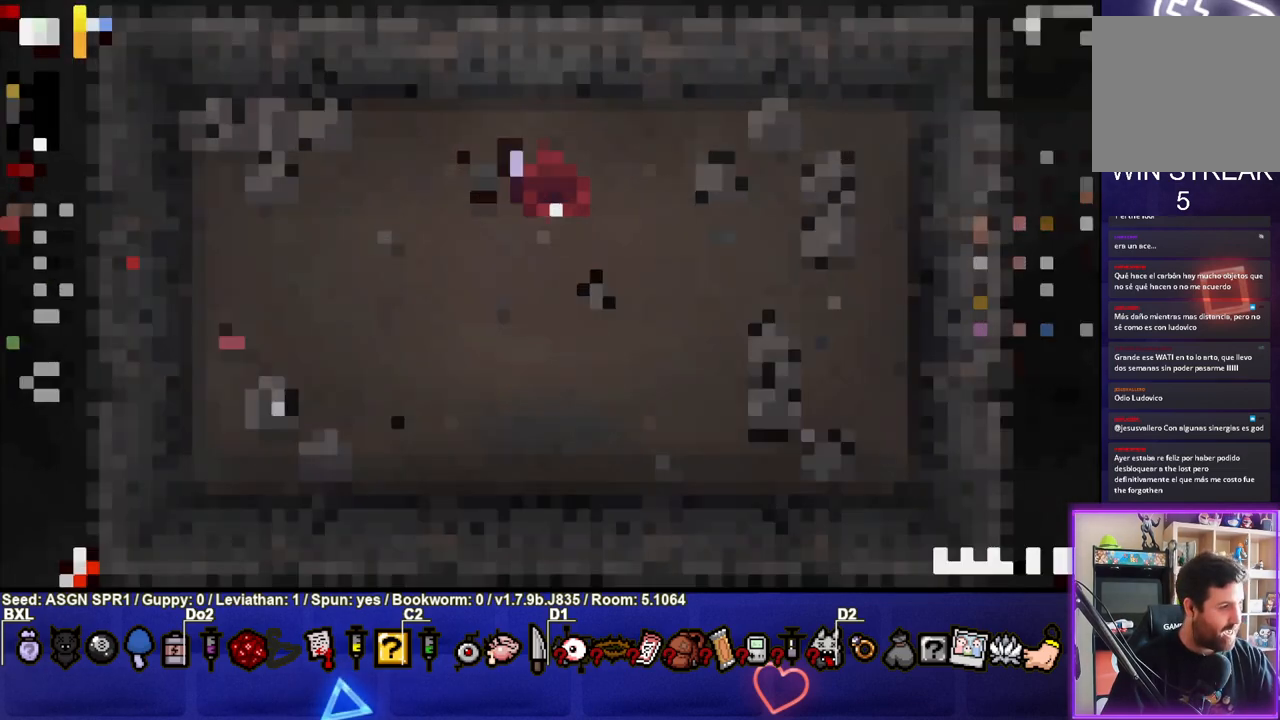
{"buttons": [], "left_stick": "center", "right_stick": "center", "events": []}
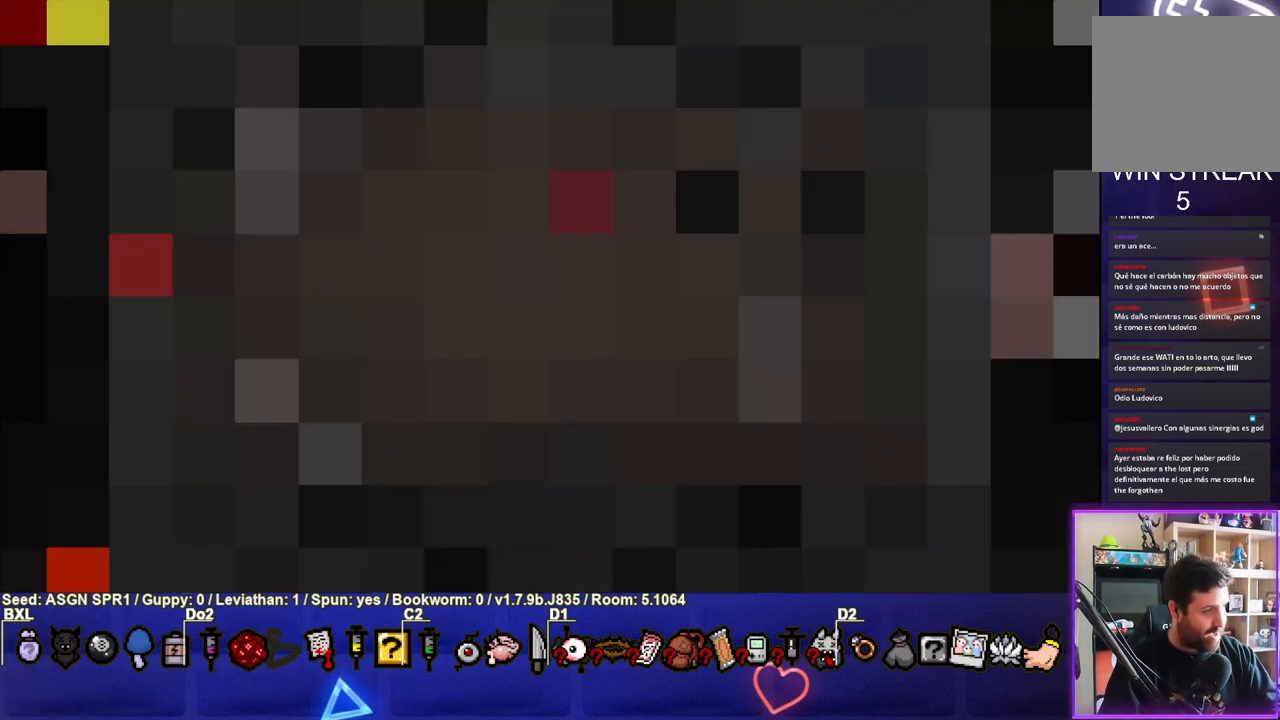
{"buttons": [], "left_stick": "center", "right_stick": "center", "events": []}
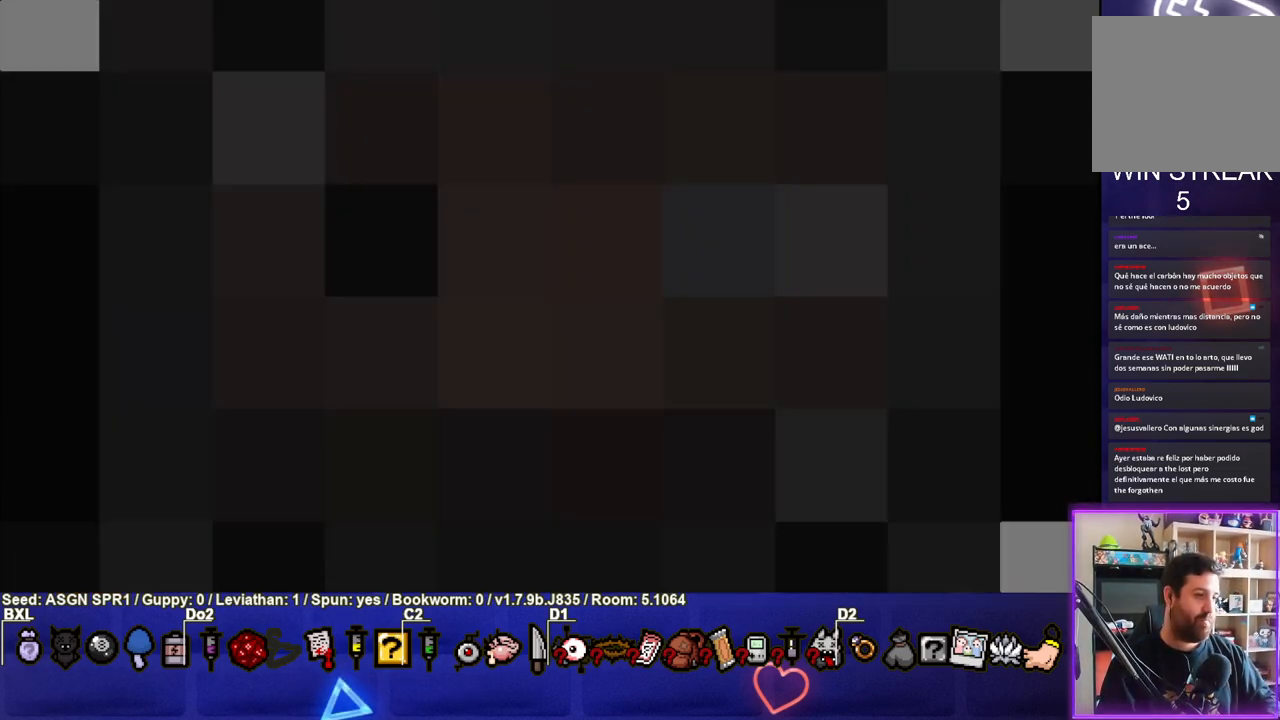
{"buttons": [], "left_stick": "center", "right_stick": "center", "events": []}
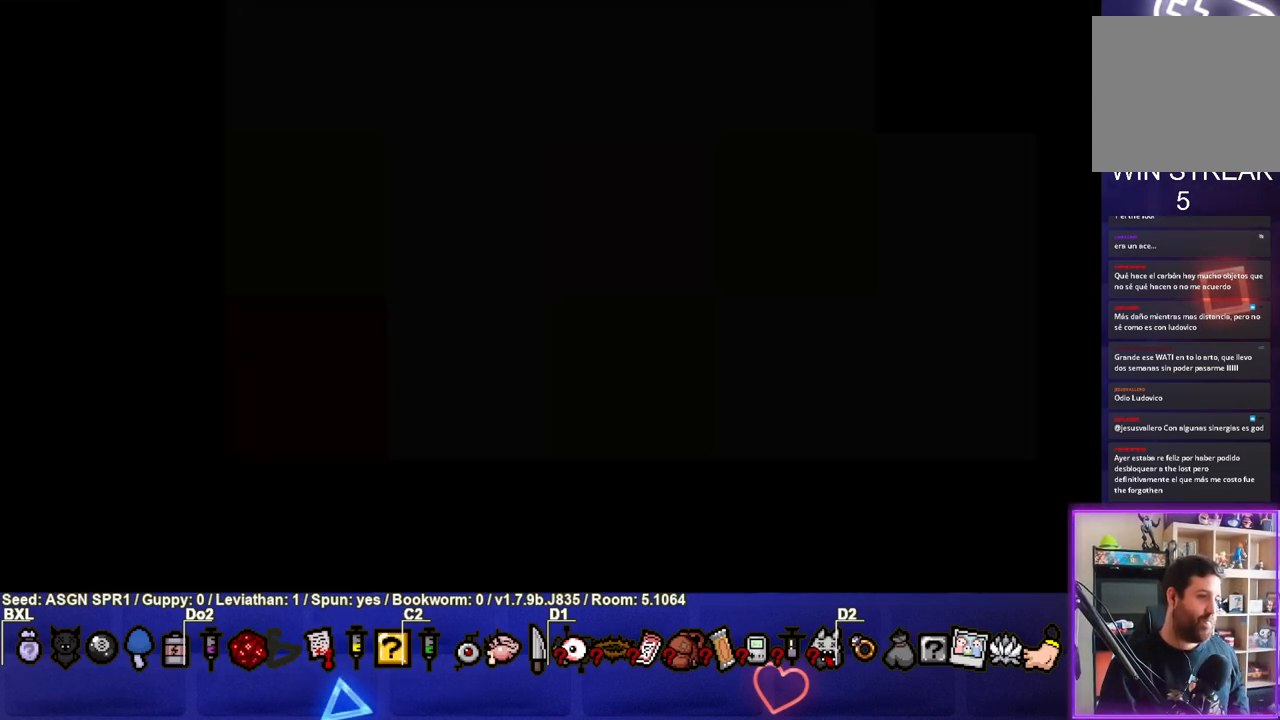
{"buttons": [], "left_stick": "center", "right_stick": "center", "events": [[283, "CROSS", "down"], [450, "CROSS", "up"]]}
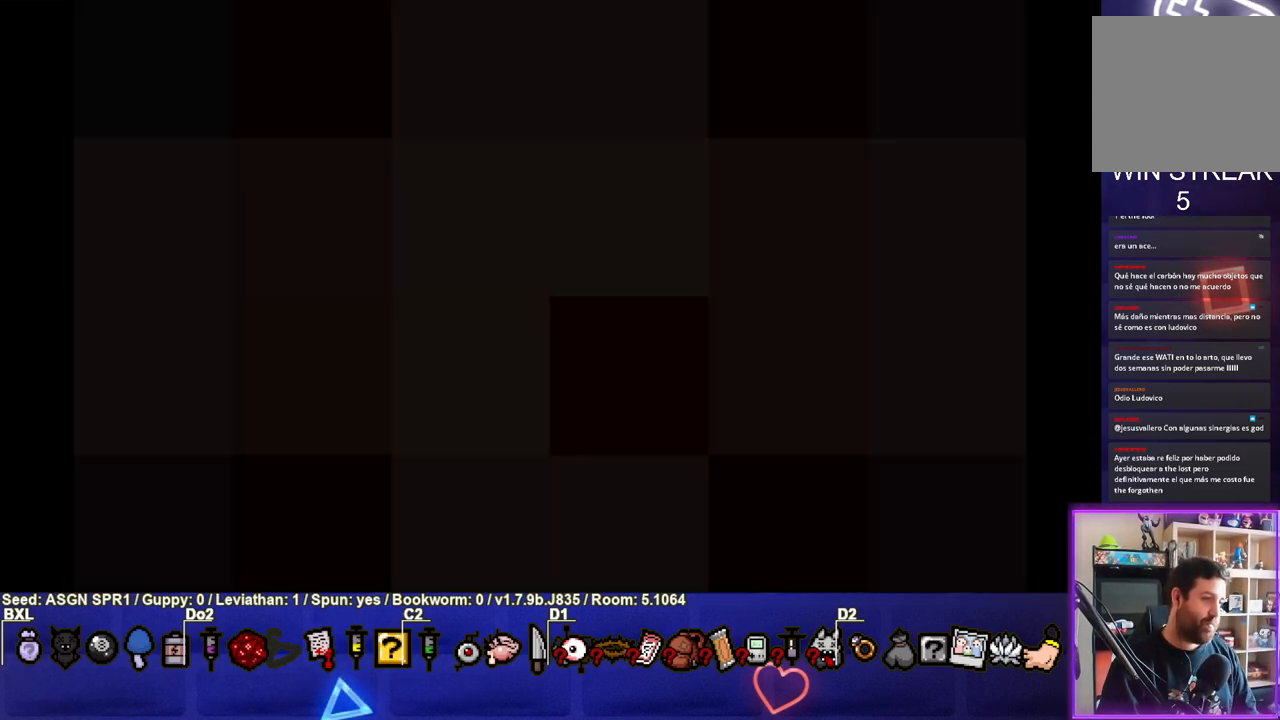
{"buttons": [], "left_stick": "center", "right_stick": "center", "events": []}
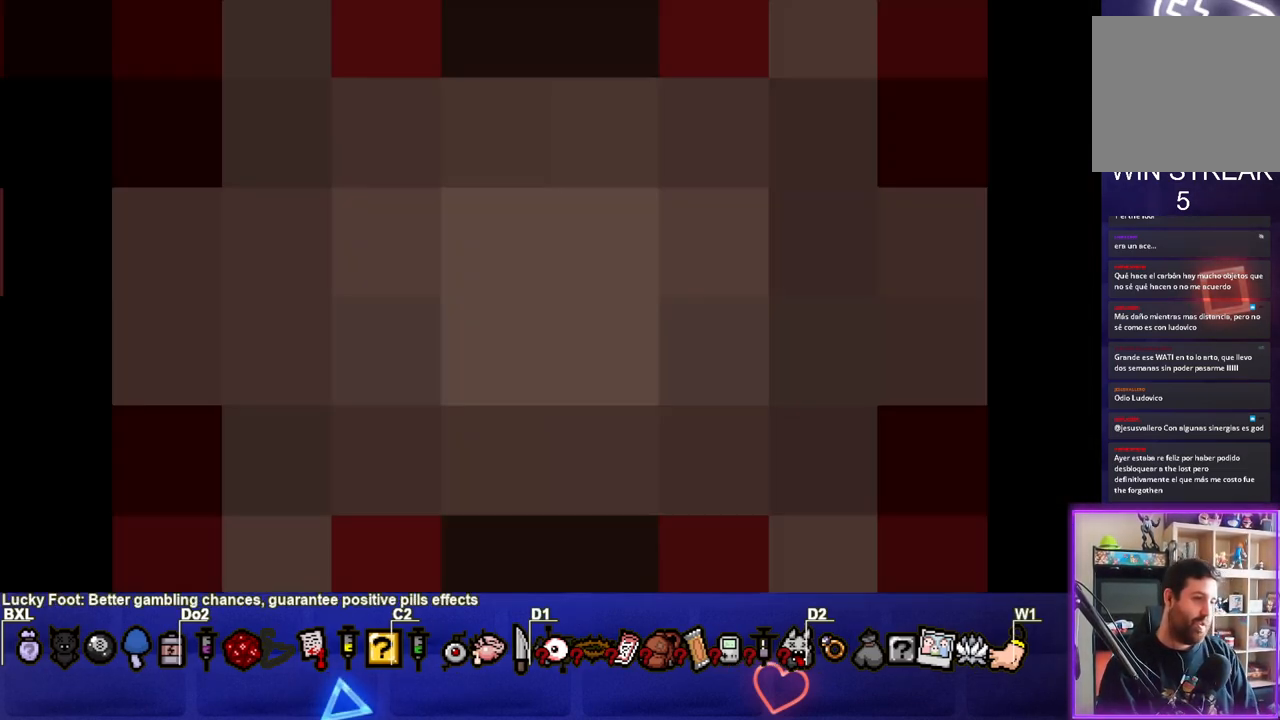
{"buttons": [], "left_stick": "center", "right_stick": "center", "events": []}
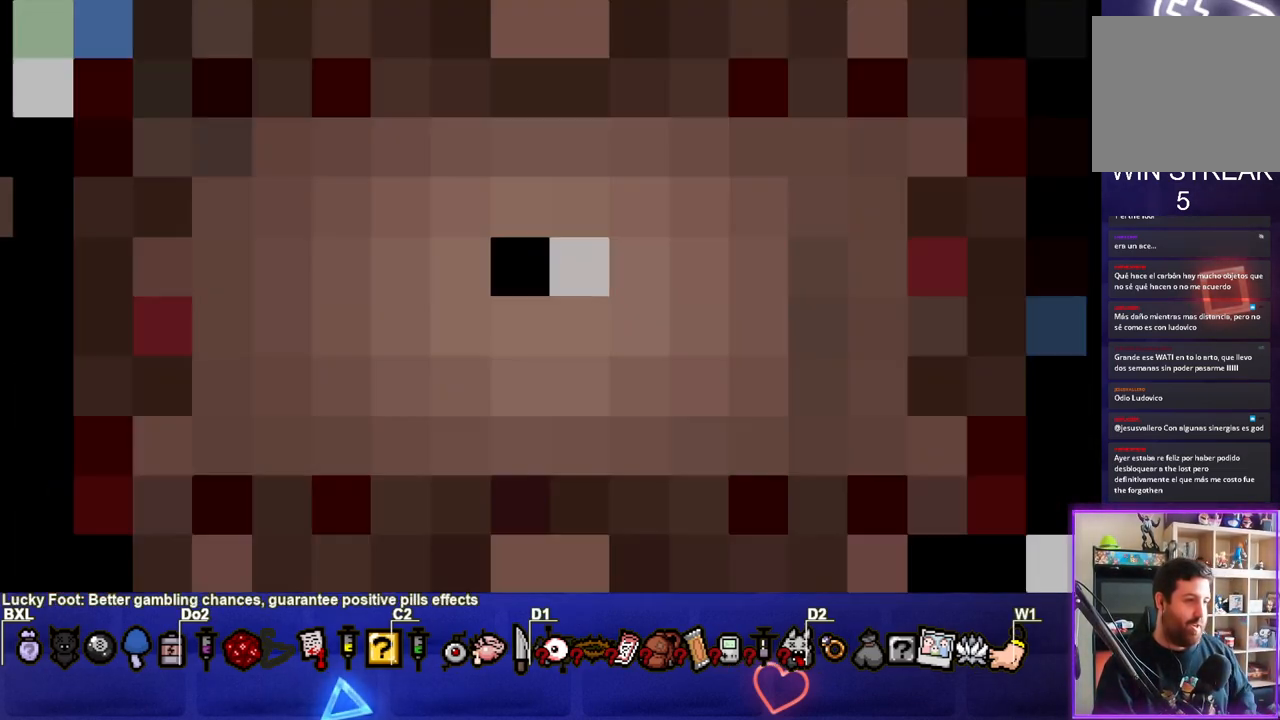
{"buttons": [], "left_stick": "center", "right_stick": "center", "events": []}
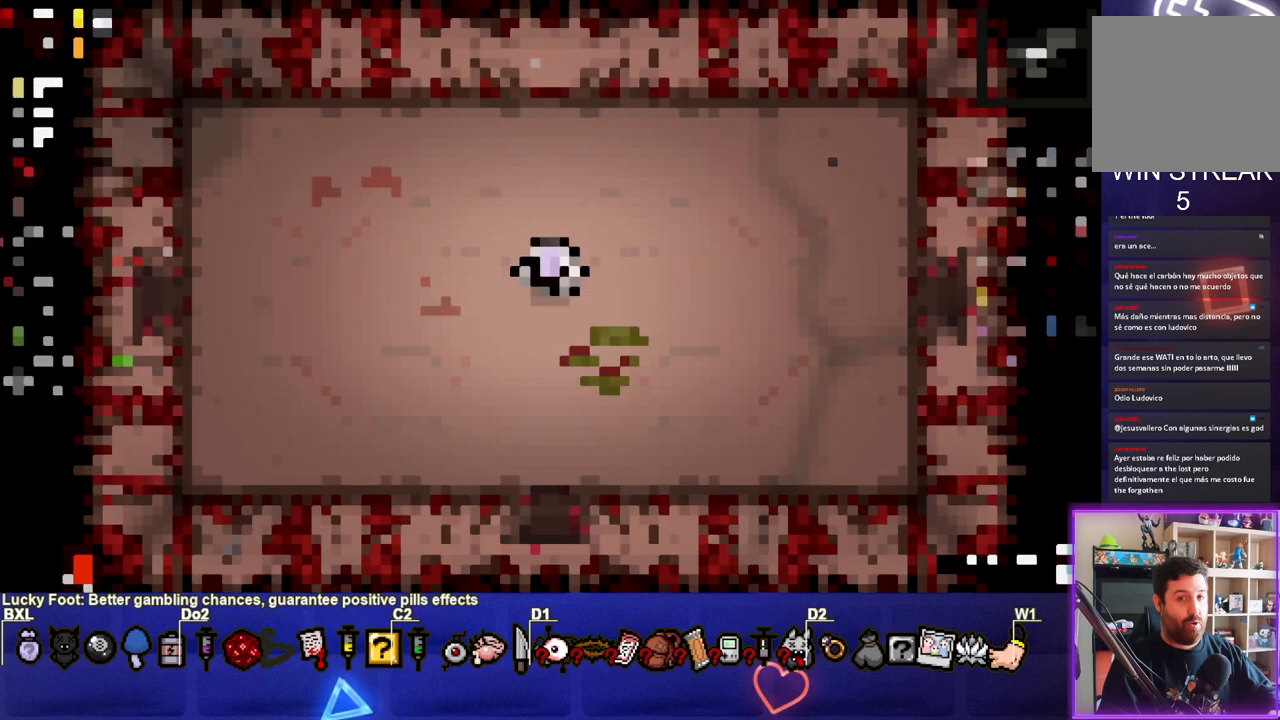
{"buttons": [], "left_stick": "center", "right_stick": "center", "events": []}
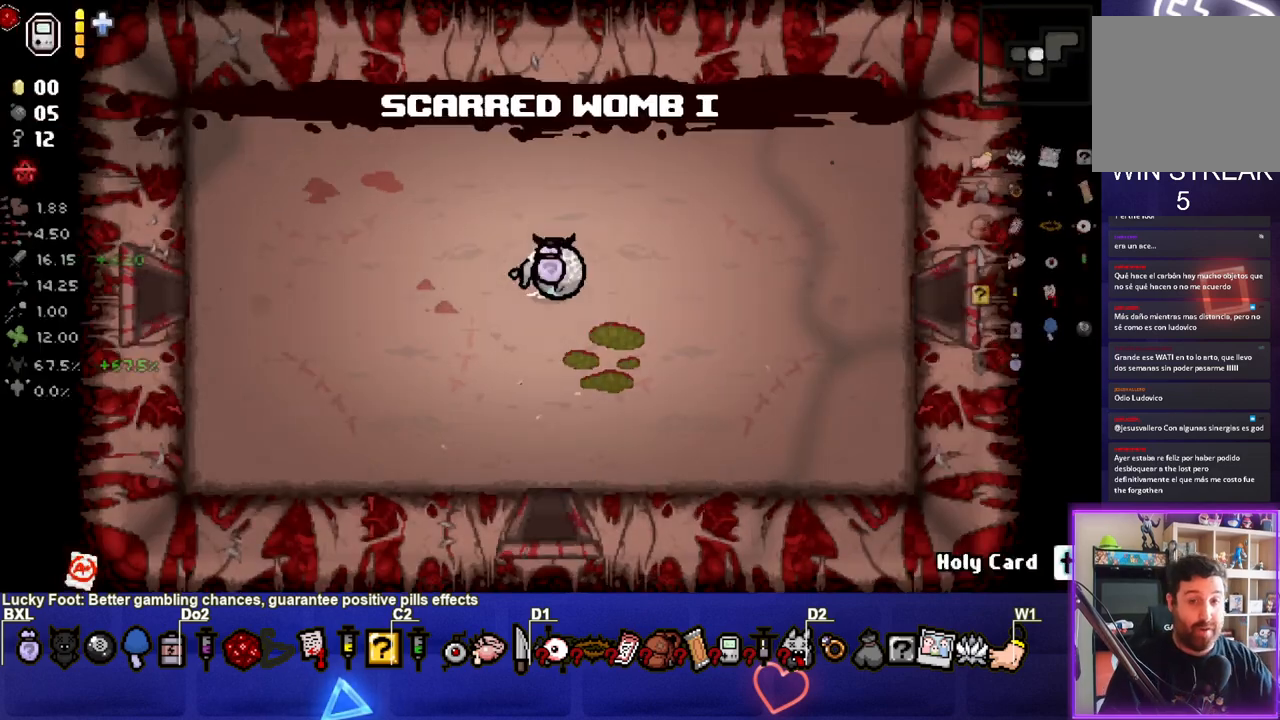
{"buttons": [], "left_stick": "right", "right_stick": "center", "events": [[367, "left_stick", "right"]]}
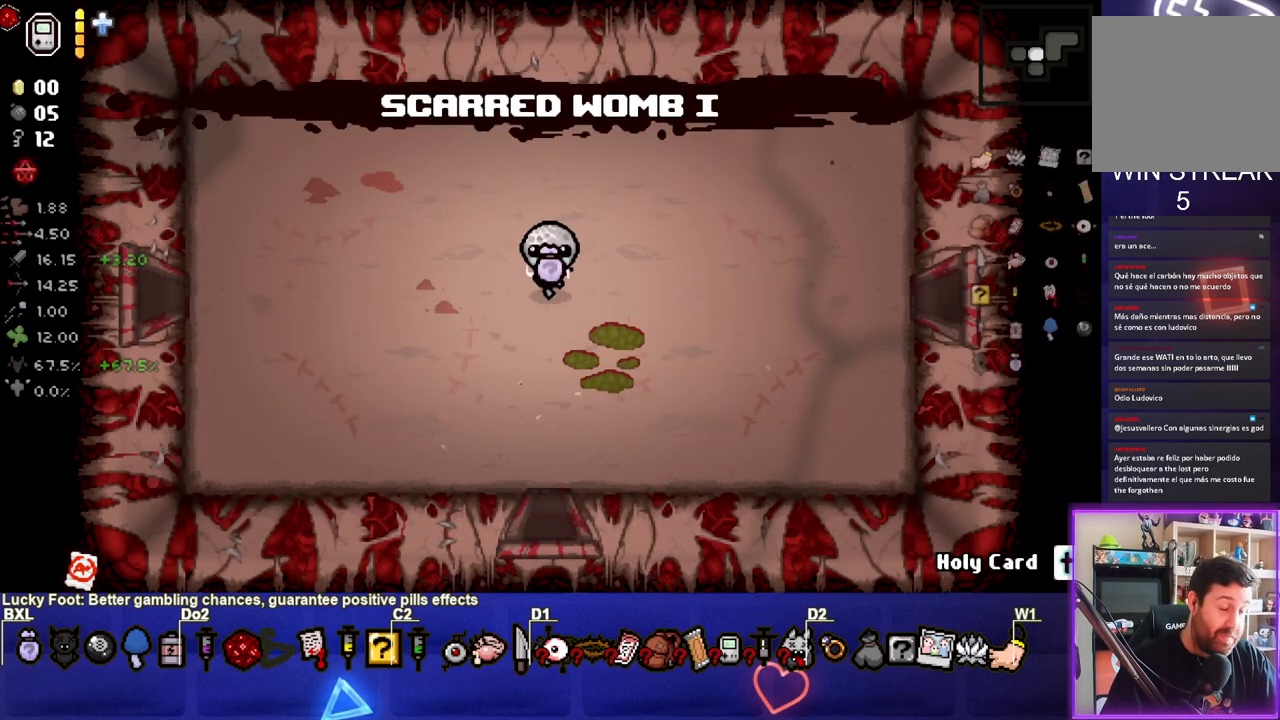
{"buttons": [], "left_stick": "right", "right_stick": "center", "events": []}
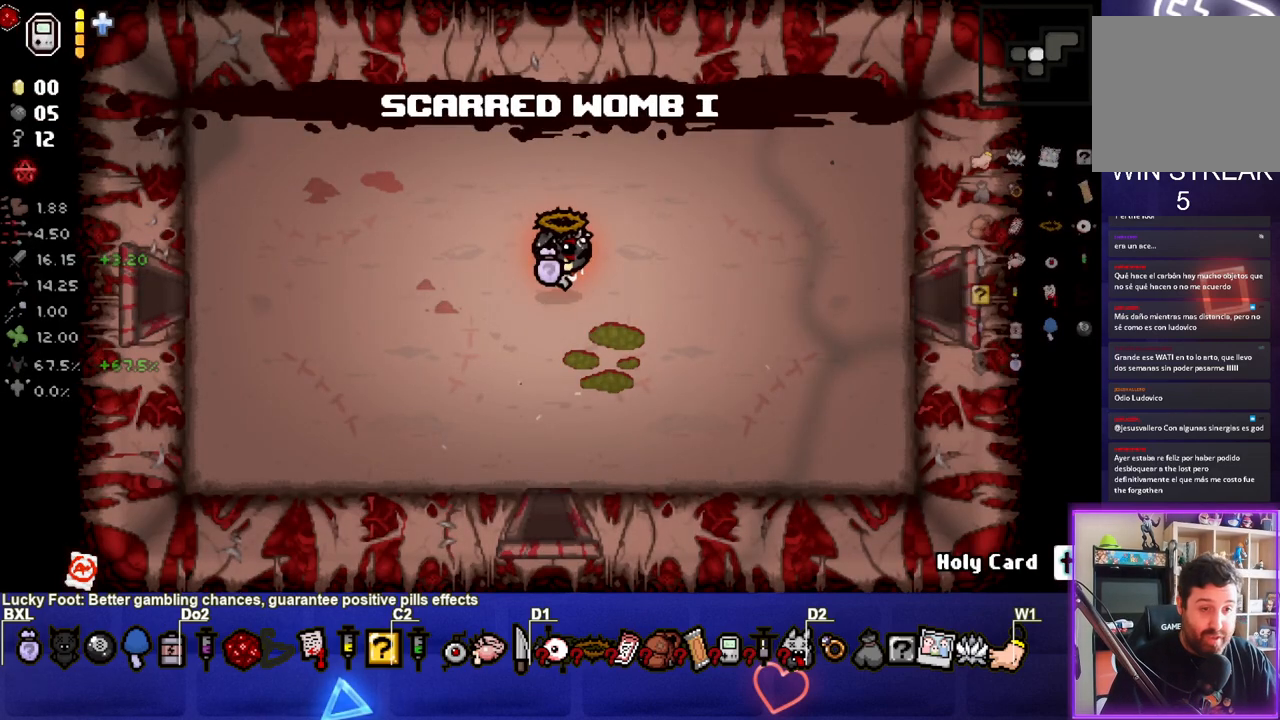
{"buttons": [], "left_stick": "right", "right_stick": "center", "events": [[250, "left_stick", "center"], [400, "left_stick", "right"]]}
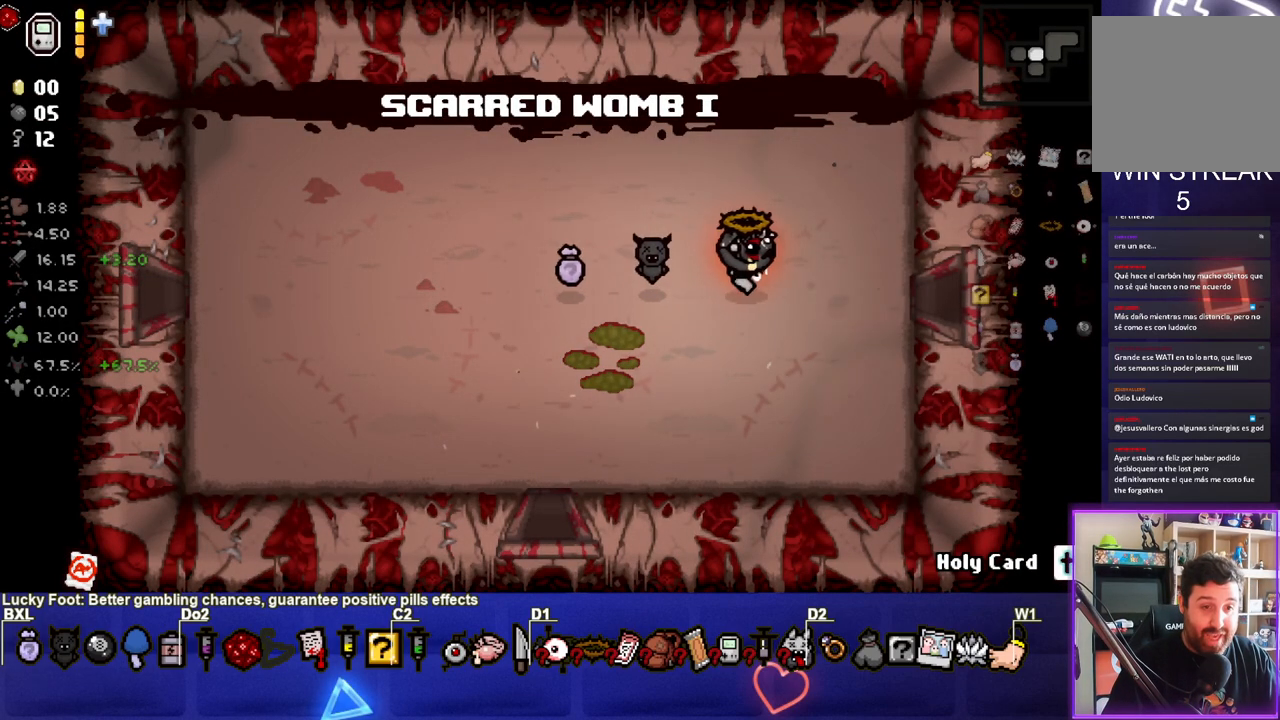
{"buttons": [], "left_stick": "center", "right_stick": "center", "events": [[483, "left_stick", "center"]]}
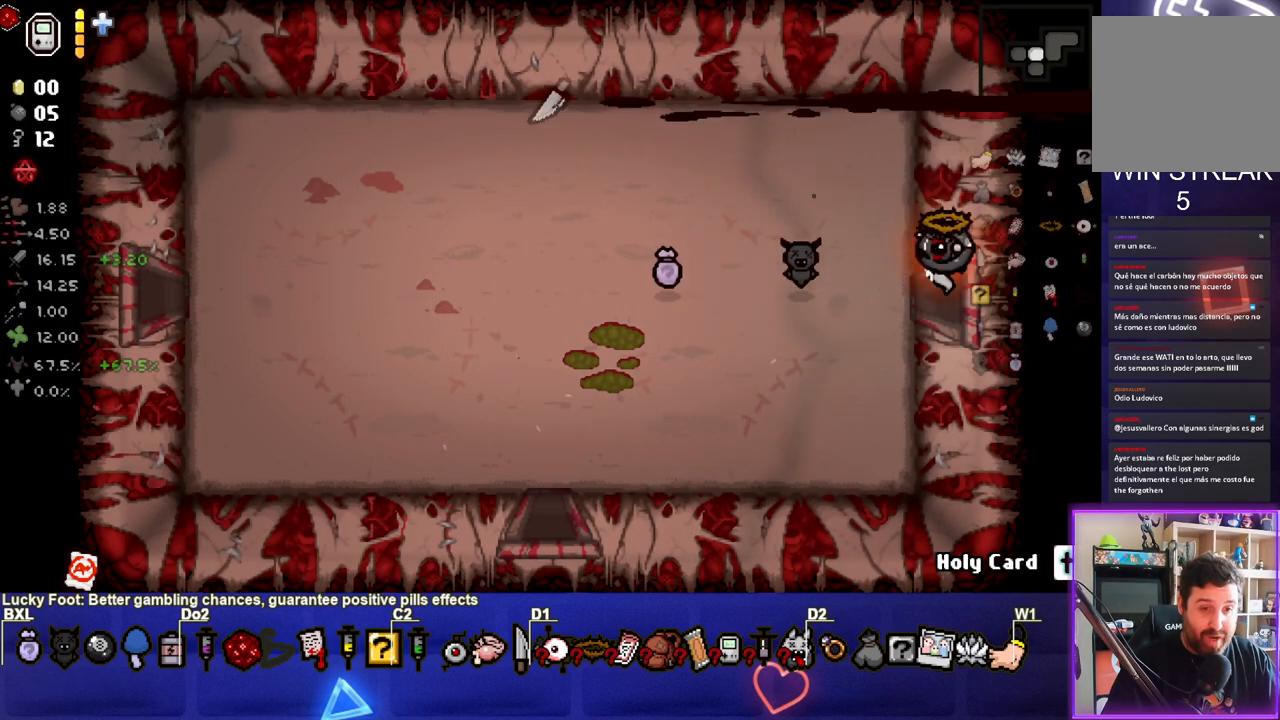
{"buttons": [], "left_stick": "center", "right_stick": "right", "events": [[350, "right_stick", "right"]]}
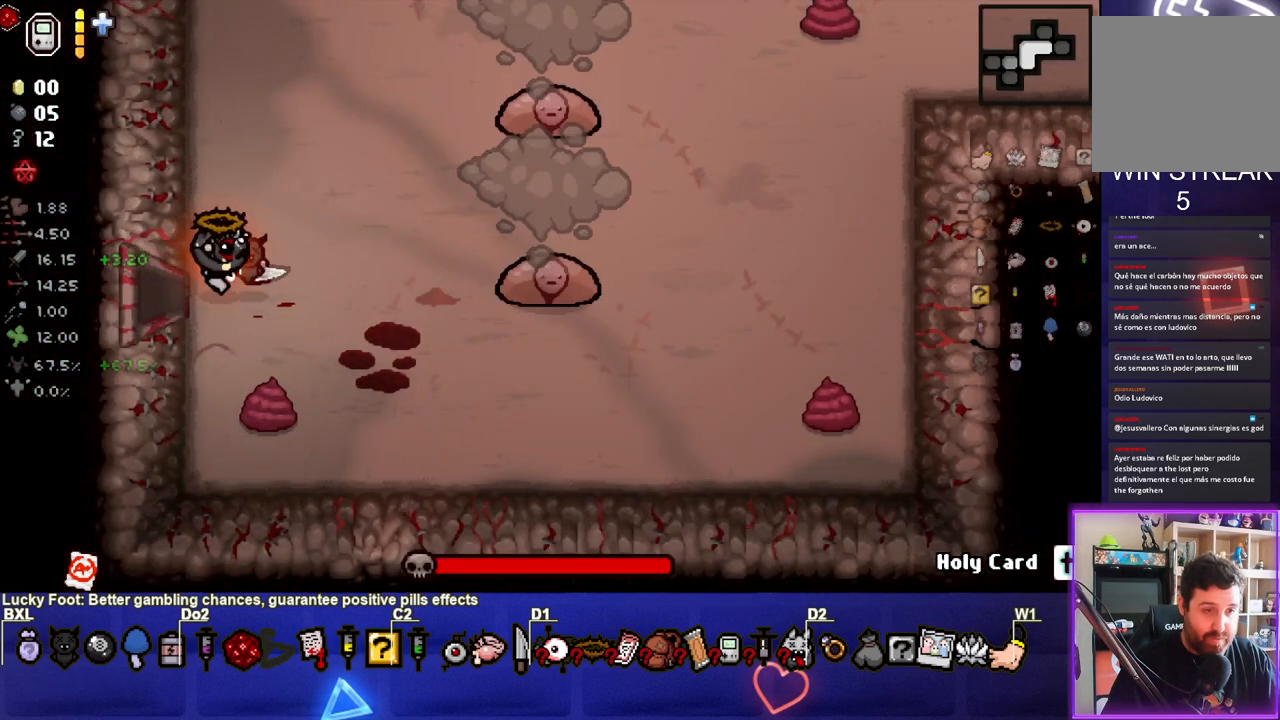
{"buttons": [], "left_stick": "center", "right_stick": "right", "events": []}
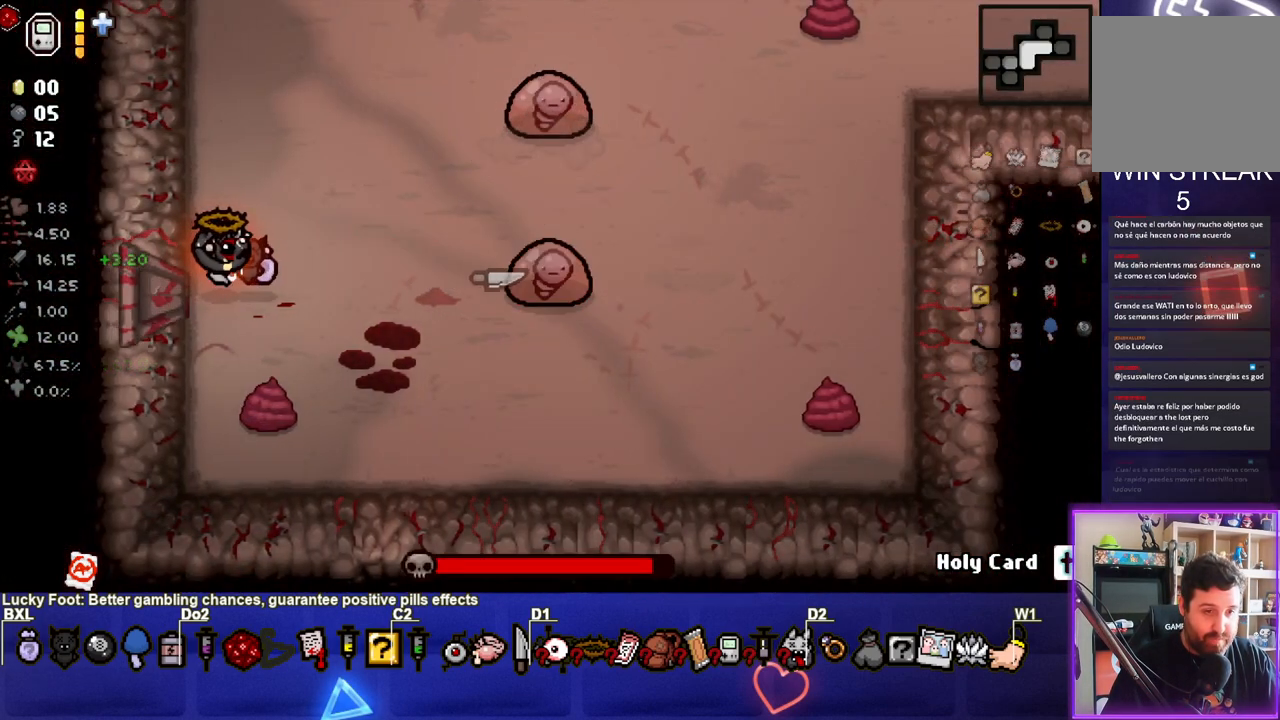
{"buttons": [], "left_stick": "center", "right_stick": "up", "events": [[67, "right_stick", "center"], [483, "right_stick", "up"]]}
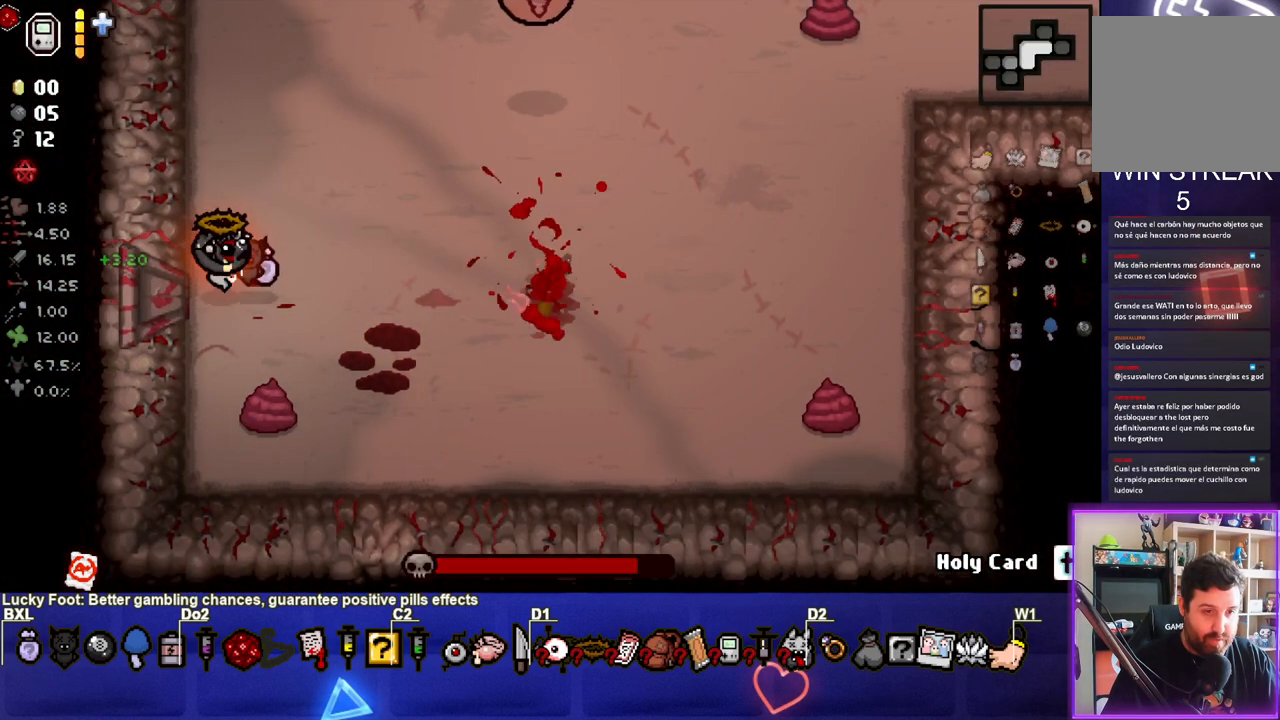
{"buttons": [], "left_stick": "center", "right_stick": "up", "events": [[183, "right_stick", "center"], [233, "right_stick", "up"]]}
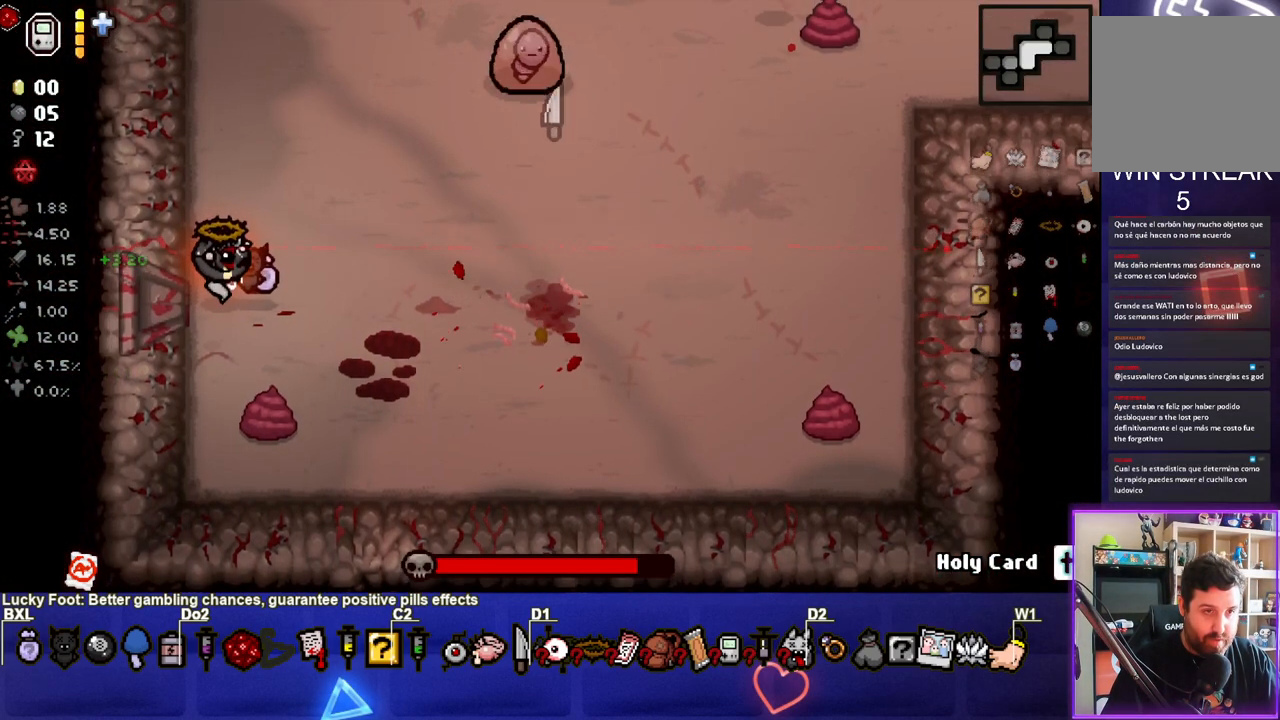
{"buttons": [], "left_stick": "center", "right_stick": "center", "events": [[167, "right_stick", "center"], [217, "left_stick", "up"], [267, "right_stick", "down"], [400, "right_stick", "center"], [500, "left_stick", "center"]]}